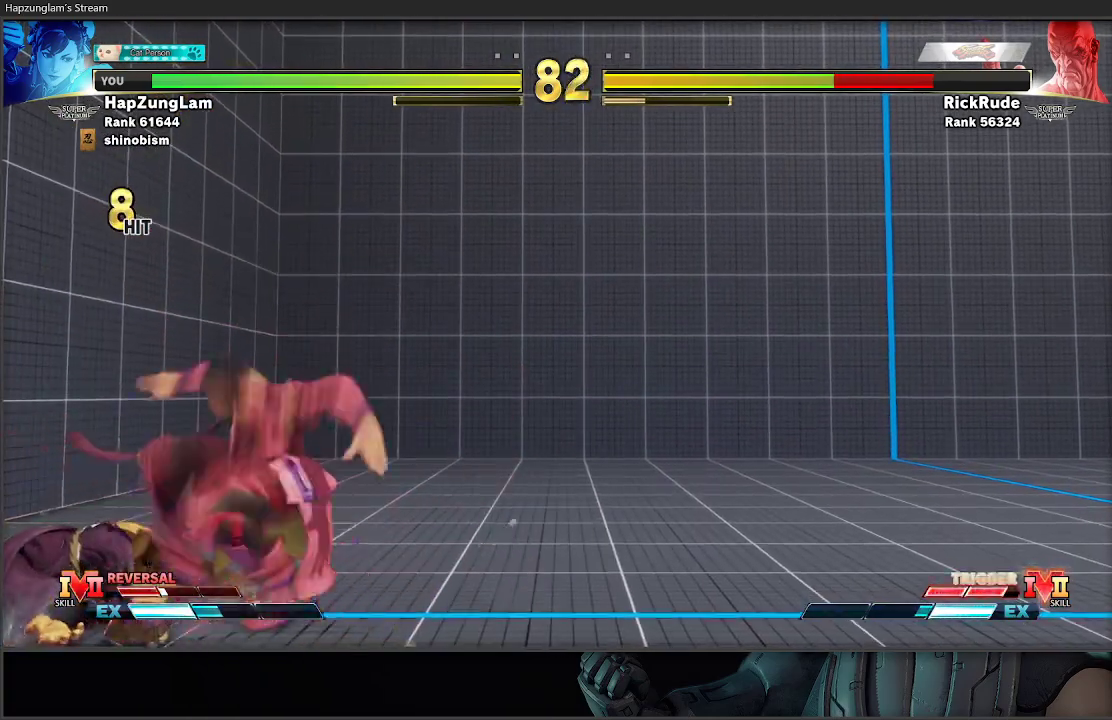
Gameplay with a controller (Xbox layout); each line is a JSON object with the inputs held at the frame after it. "events" lists button and stick changes between this image and that frame as [ms after this image, input, new state], when the widget could be followed in between.
{"buttons": [], "left_stick": "left", "right_stick": "center", "events": [[100, "X", "down"], [150, "left_stick", "right"], [200, "left_stick", "center"], [233, "X", "up"], [250, "left_stick", "left"]]}
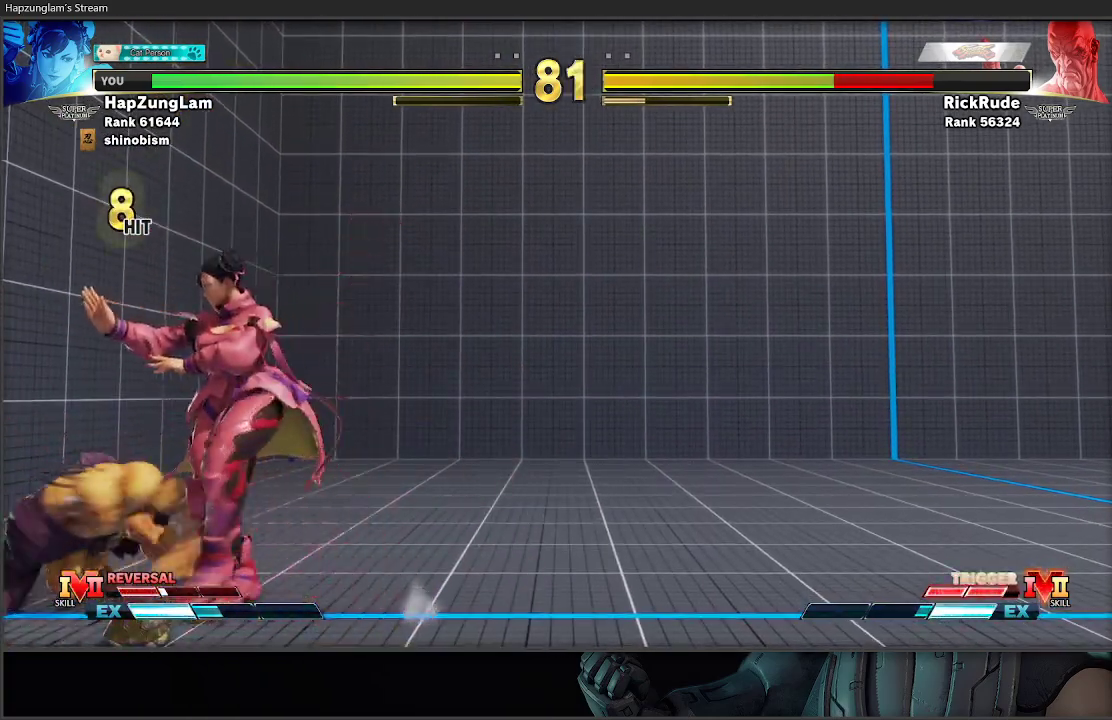
{"buttons": [], "left_stick": "right", "right_stick": "center", "events": [[17, "Y", "down"], [183, "left_stick", "right"], [250, "Y", "up"]]}
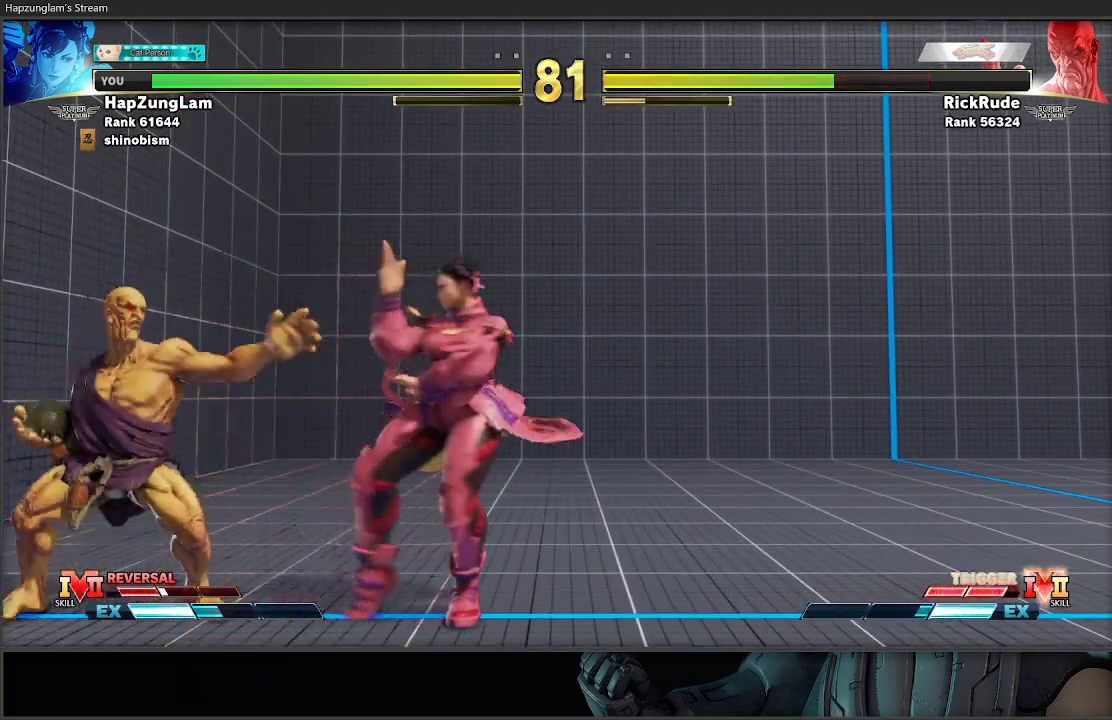
{"buttons": ["B"], "left_stick": "center", "right_stick": "center", "events": [[17, "left_stick", "down-right"], [50, "B", "down"], [150, "left_stick", "down-left"], [250, "R2", "down"], [267, "left_stick", "left"], [400, "R2", "up"], [483, "left_stick", "center"]]}
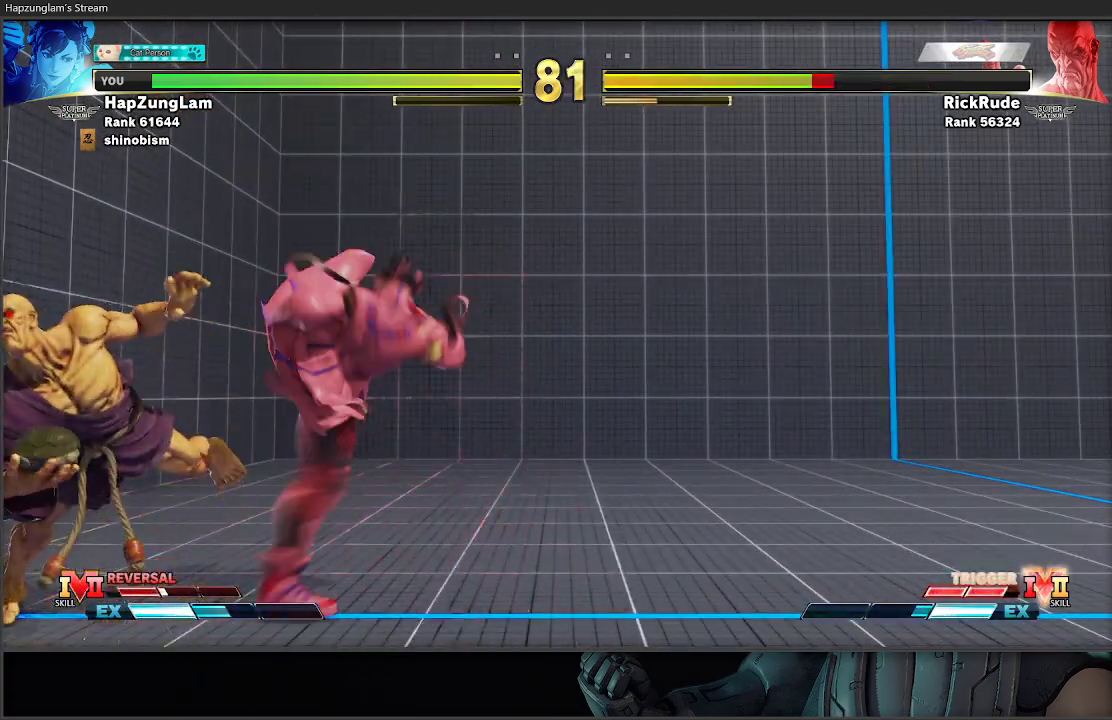
{"buttons": [], "left_stick": "center", "right_stick": "center", "events": [[250, "B", "up"]]}
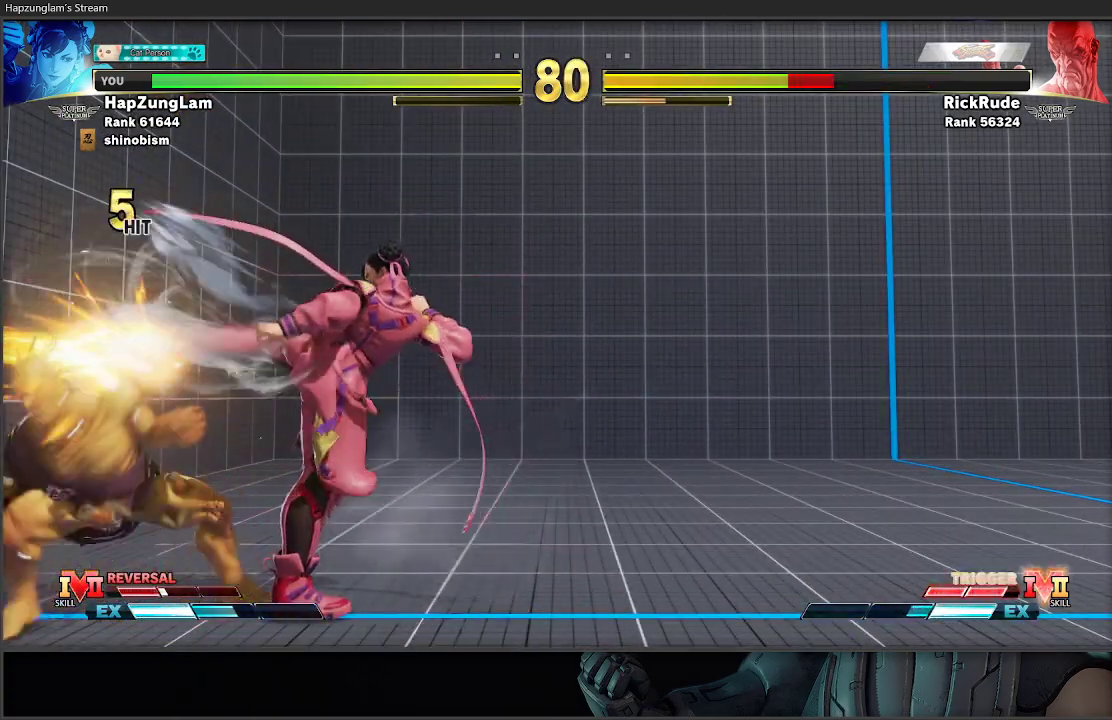
{"buttons": [], "left_stick": "left", "right_stick": "center", "events": [[450, "left_stick", "left"]]}
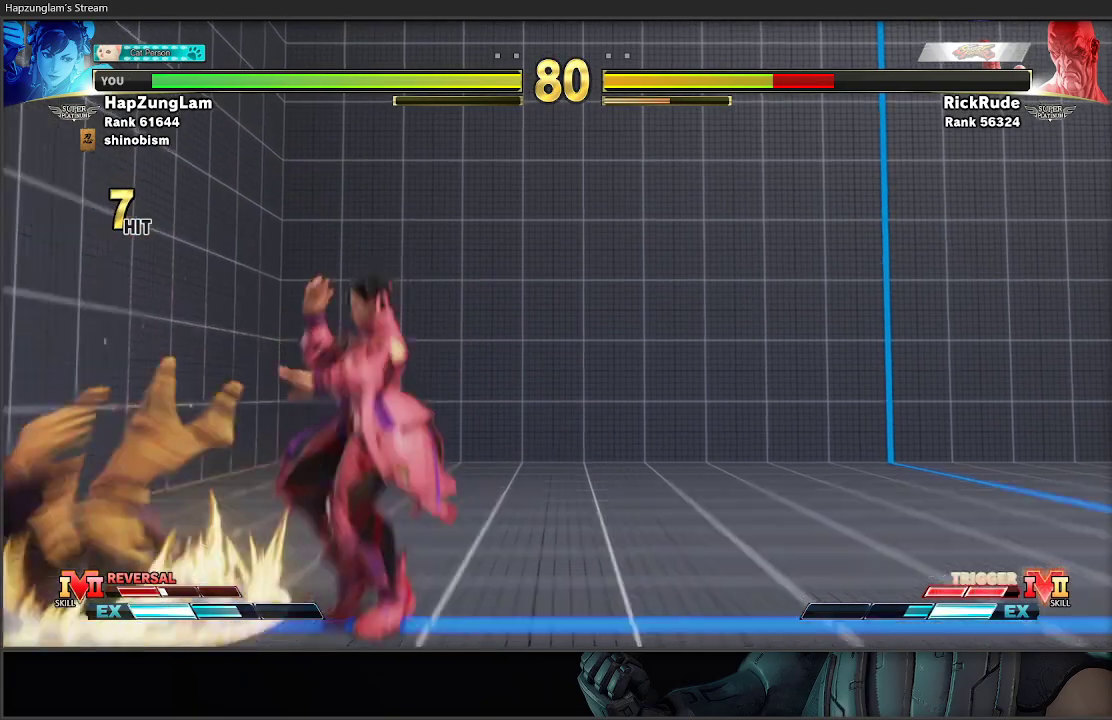
{"buttons": [], "left_stick": "left", "right_stick": "center", "events": []}
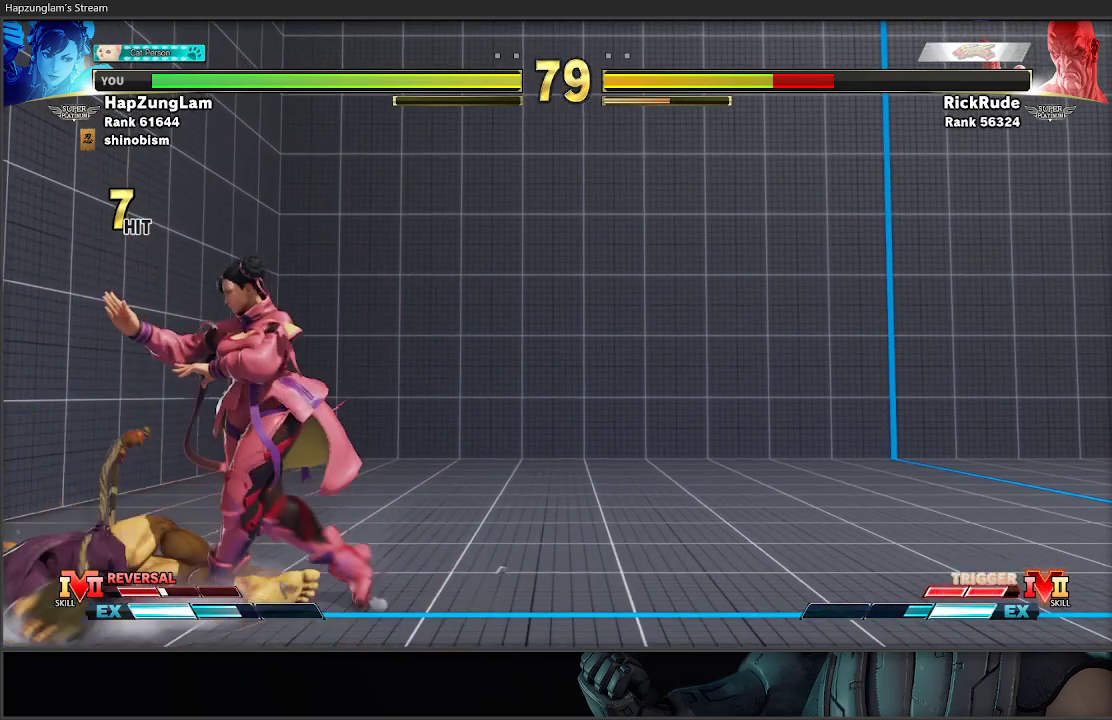
{"buttons": [], "left_stick": "left", "right_stick": "center", "events": [[67, "left_stick", "right"], [400, "left_stick", "left"]]}
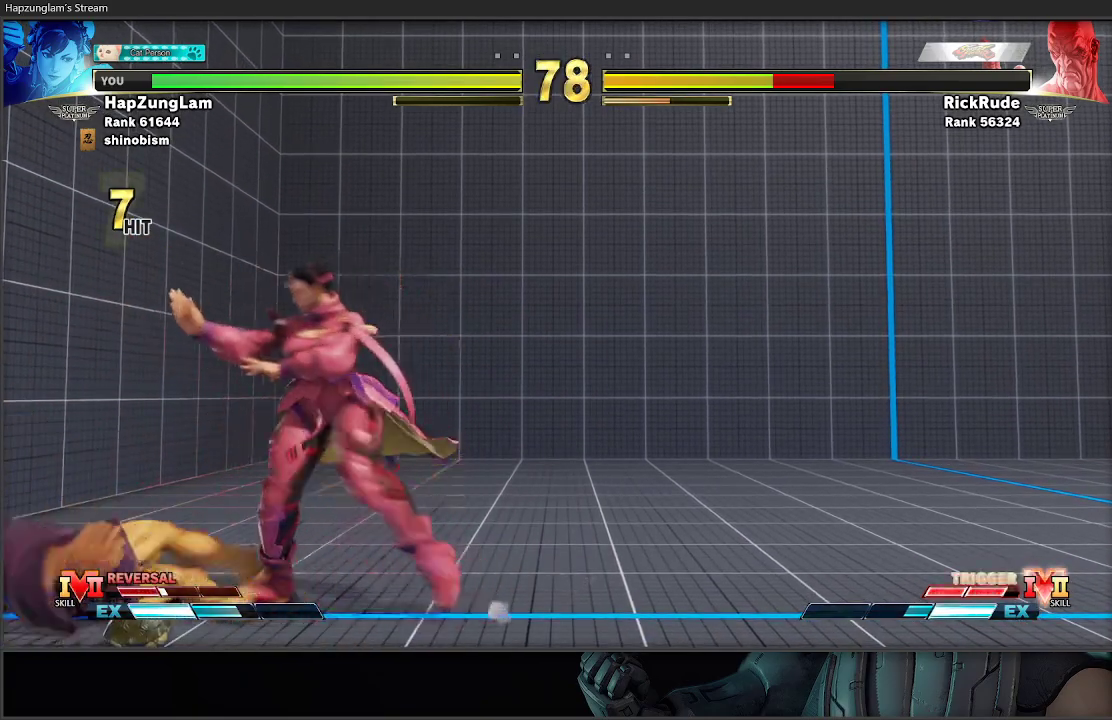
{"buttons": [], "left_stick": "right", "right_stick": "center", "events": [[250, "left_stick", "right"]]}
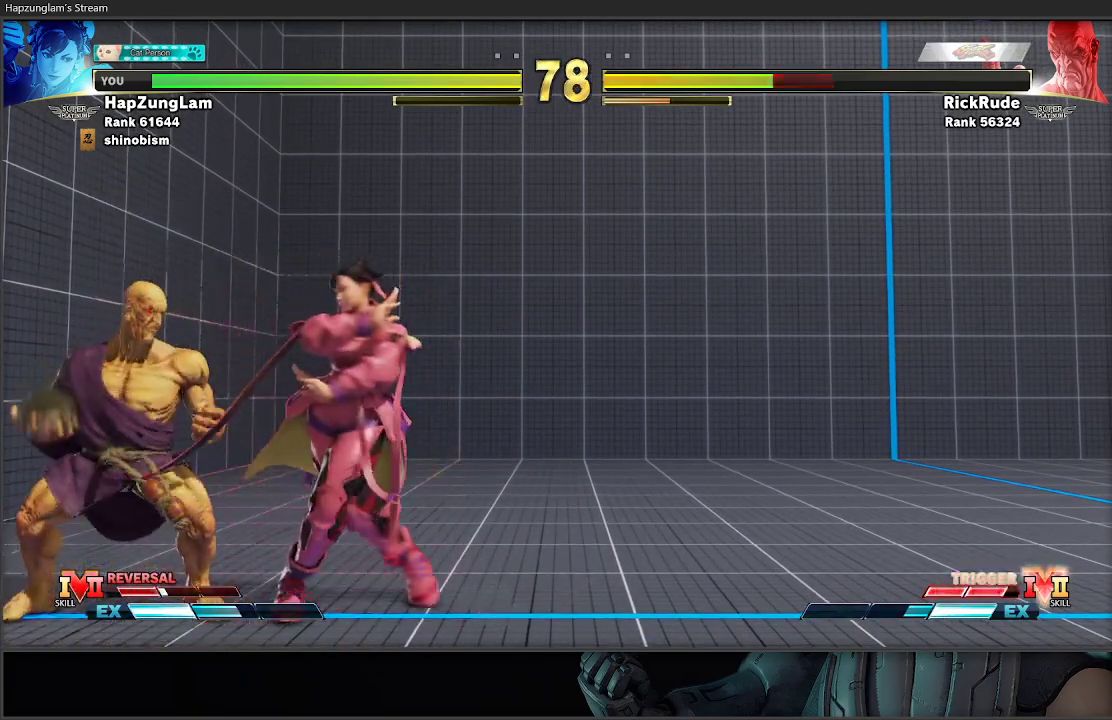
{"buttons": ["Y", "L3"], "left_stick": "down", "right_stick": "center", "events": [[183, "left_stick", "left"], [300, "left_stick", "center"], [333, "Y", "down"], [400, "left_stick", "down"], [483, "L3", "down"]]}
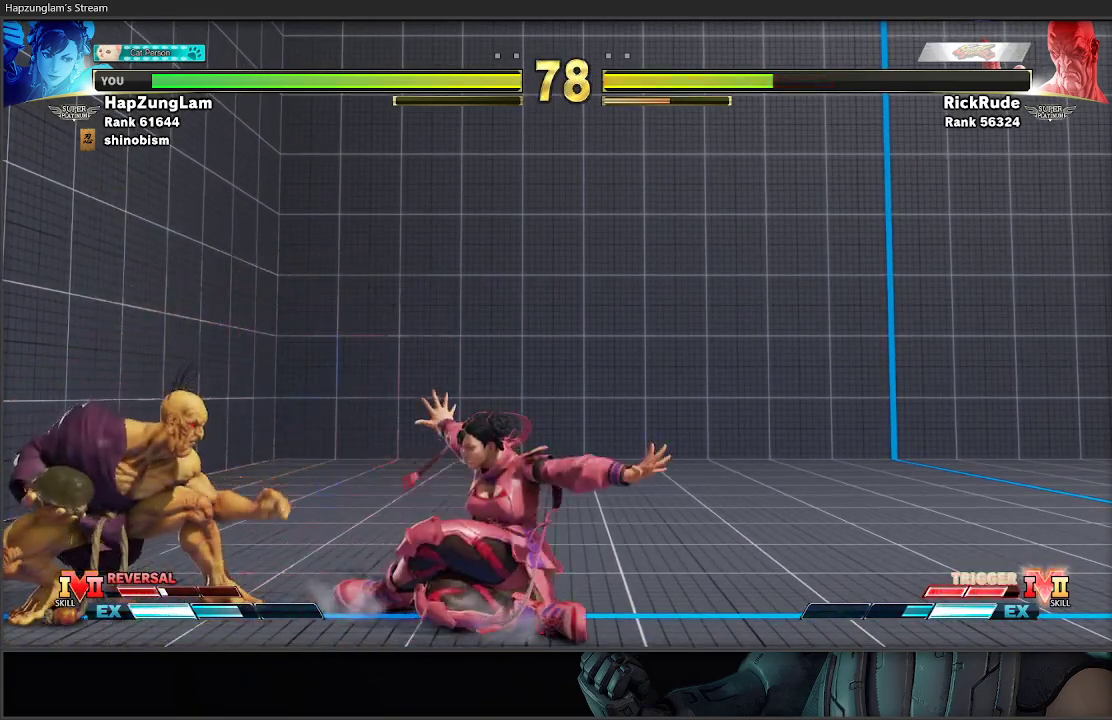
{"buttons": ["L3"], "left_stick": "down-right", "right_stick": "center", "events": [[17, "left_stick", "down-right"], [117, "Y", "up"], [450, "L3", "up"], [500, "L3", "down"]]}
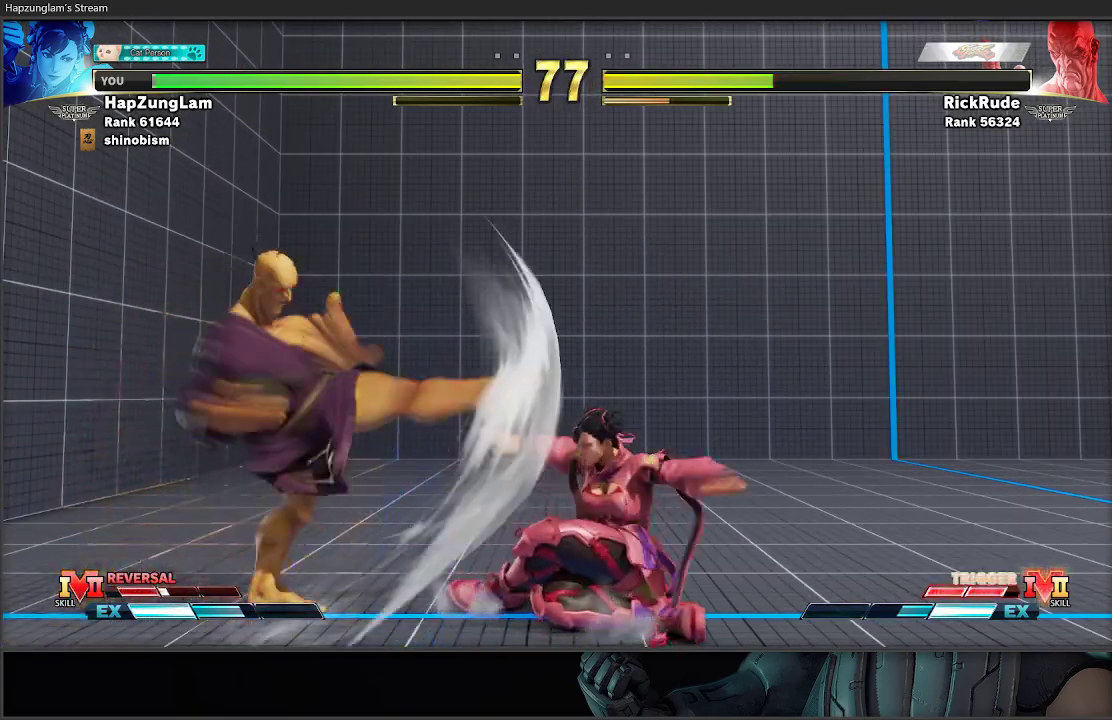
{"buttons": [], "left_stick": "down-right", "right_stick": "center", "events": [[67, "L3", "up"]]}
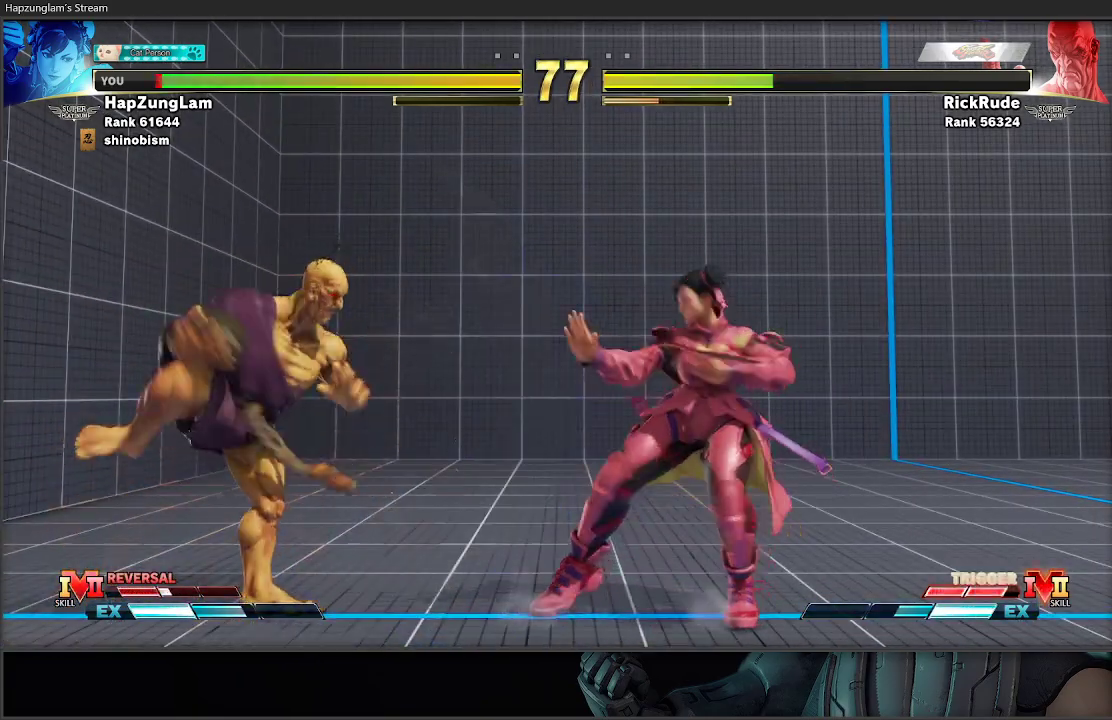
{"buttons": ["L3"], "left_stick": "down-right", "right_stick": "center", "events": [[133, "left_stick", "left"], [283, "left_stick", "down"], [333, "A", "down"], [367, "L3", "down"], [383, "left_stick", "down-right"], [433, "A", "up"]]}
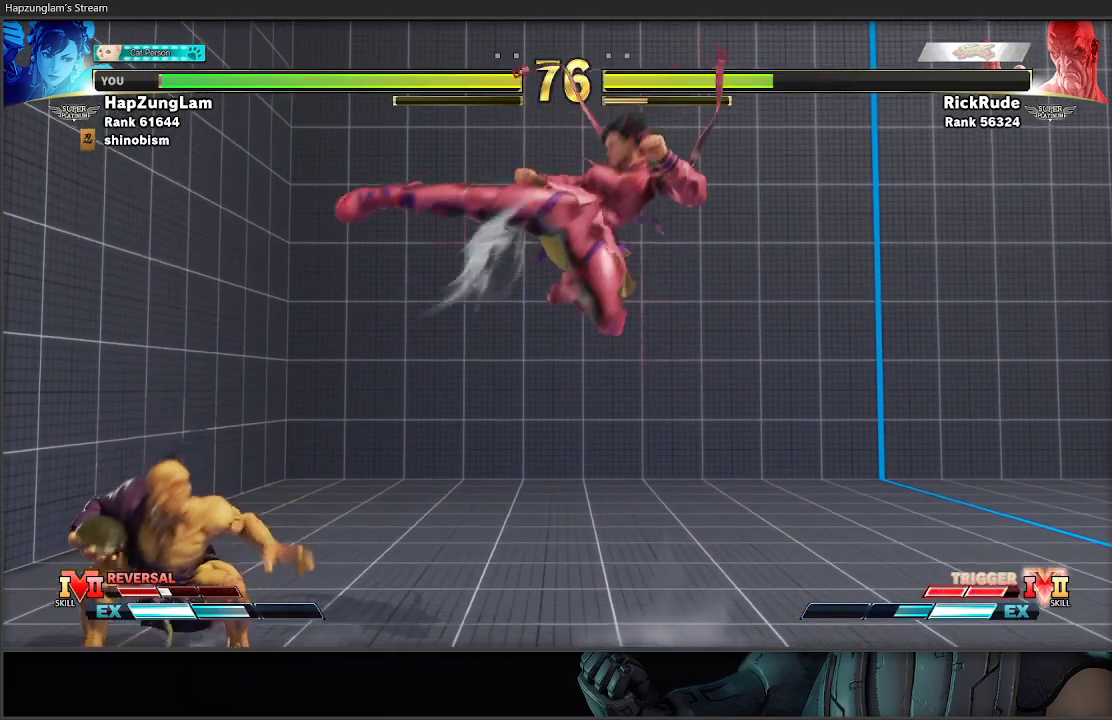
{"buttons": ["L3"], "left_stick": "down-right", "right_stick": "center", "events": []}
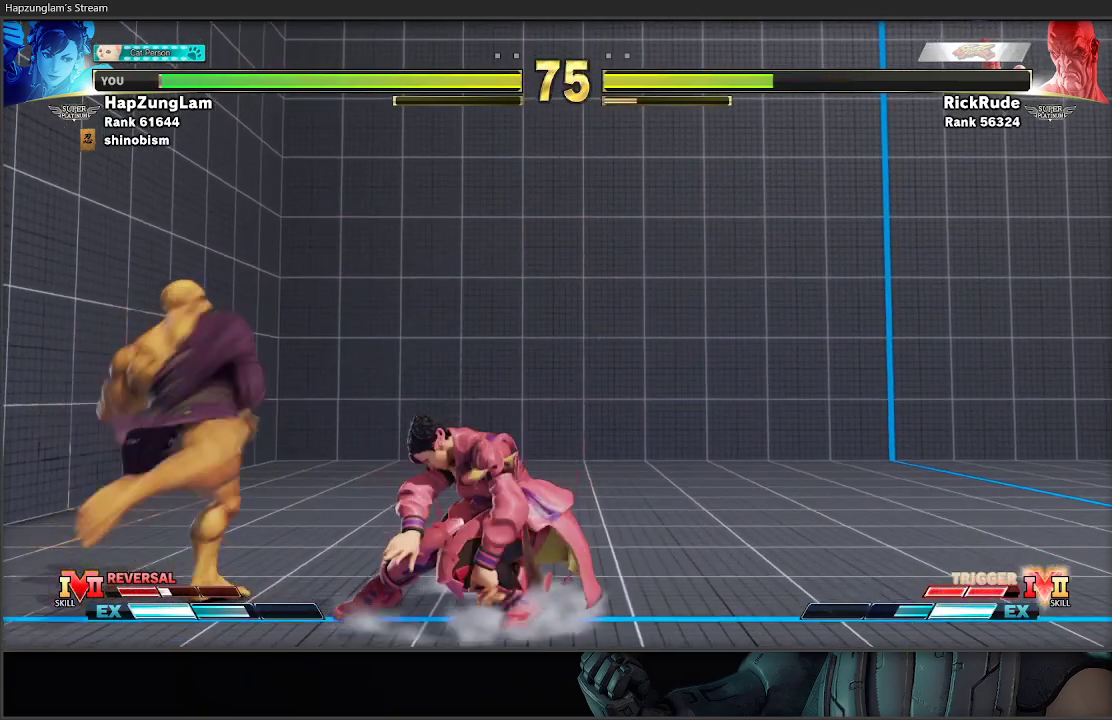
{"buttons": ["L3"], "left_stick": "down-right", "right_stick": "center", "events": []}
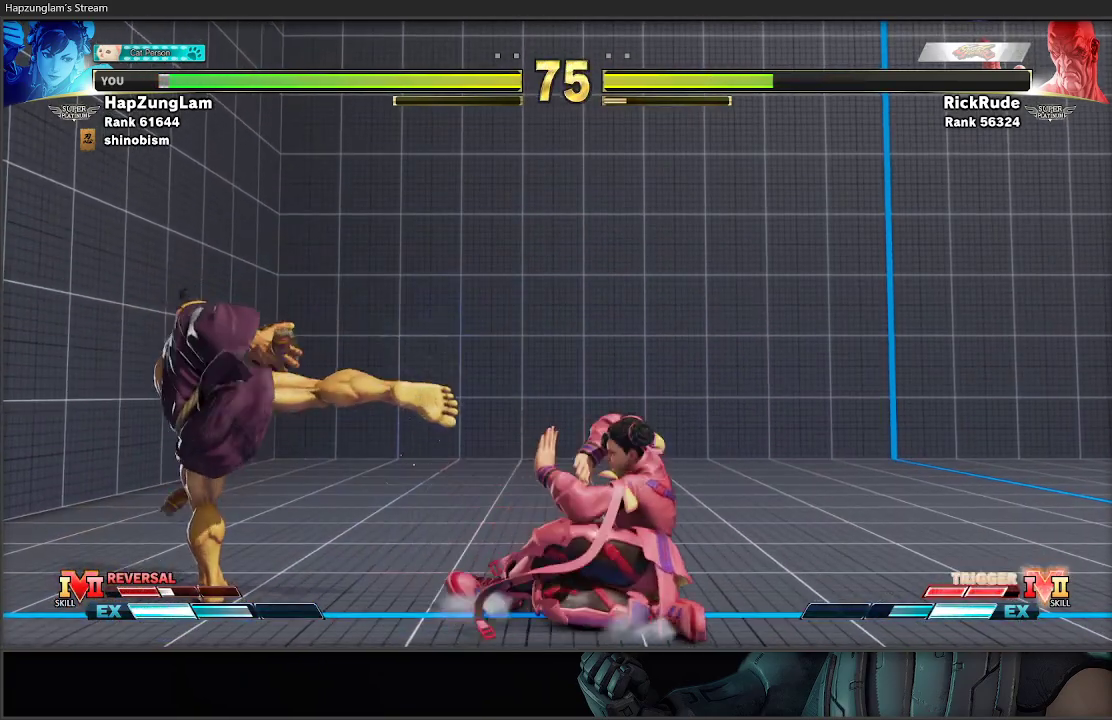
{"buttons": ["L3"], "left_stick": "down-right", "right_stick": "center", "events": [[100, "L3", "up"], [100, "left_stick", "down-left"], [167, "A", "down"], [167, "R2", "down"], [233, "L3", "down"], [233, "left_stick", "down-right"], [333, "A", "up"], [333, "R2", "up"]]}
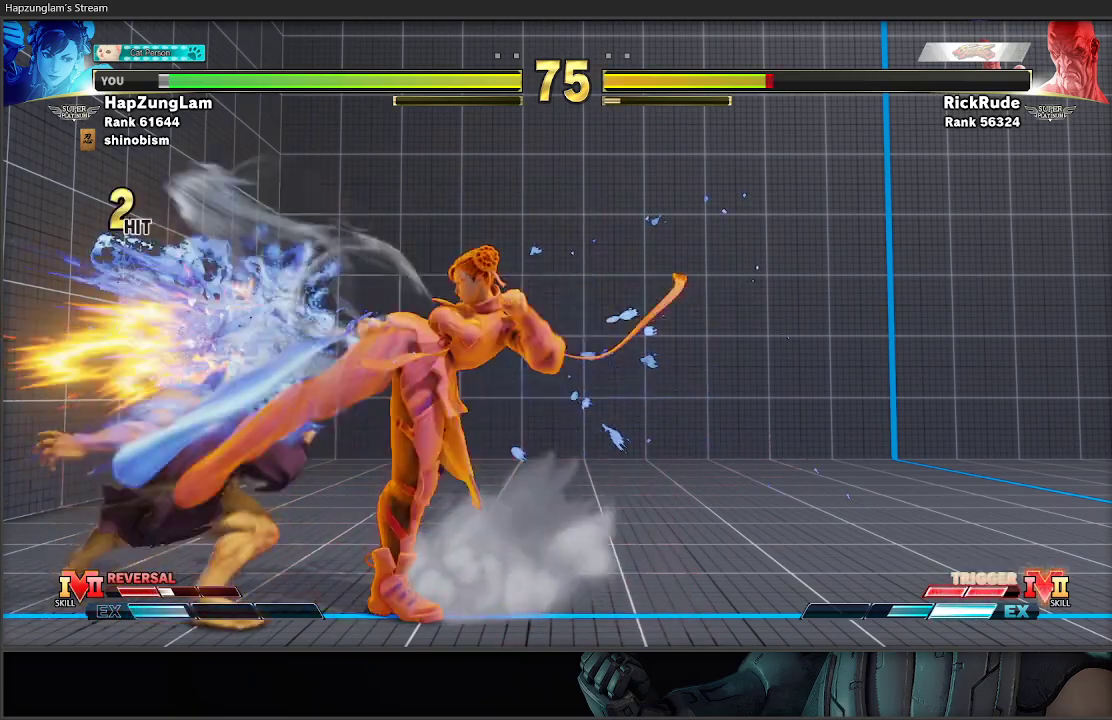
{"buttons": [], "left_stick": "center", "right_stick": "center", "events": [[83, "L3", "up"], [200, "left_stick", "center"]]}
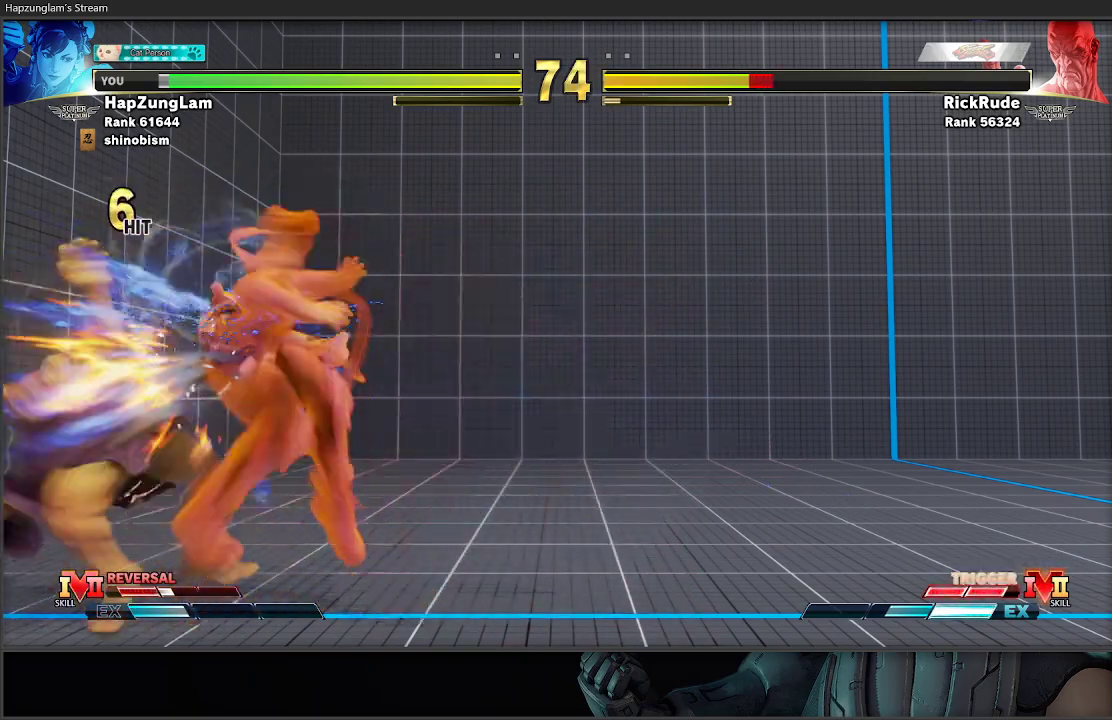
{"buttons": [], "left_stick": "center", "right_stick": "center", "events": []}
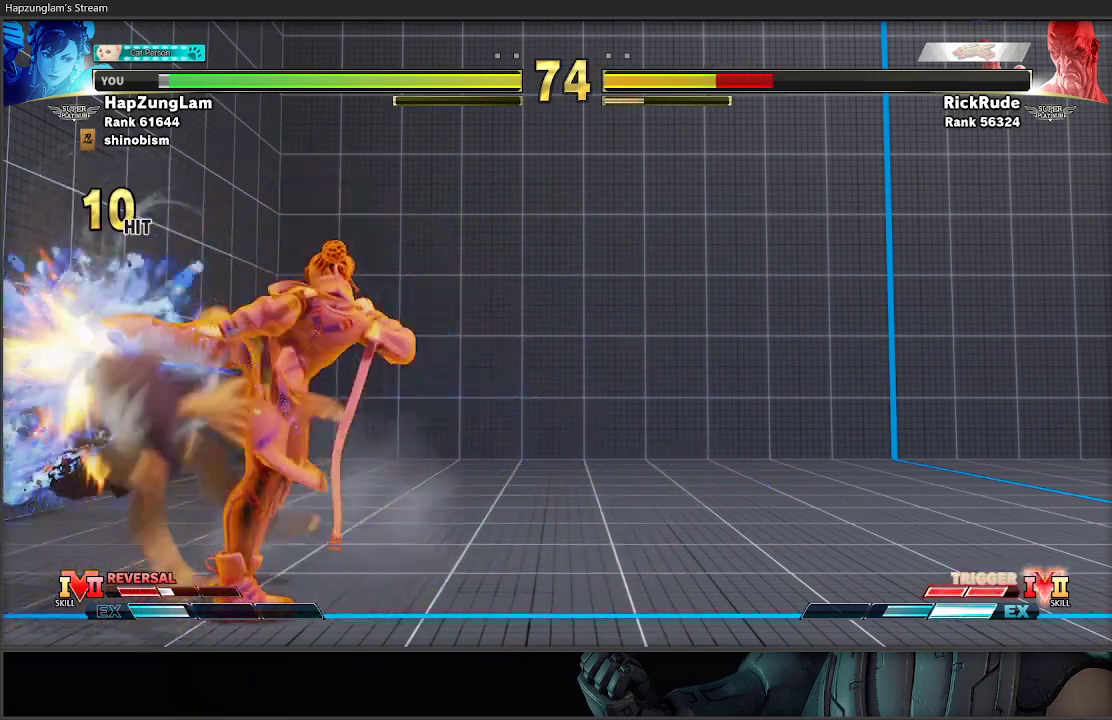
{"buttons": [], "left_stick": "left", "right_stick": "center", "events": [[117, "left_stick", "left"]]}
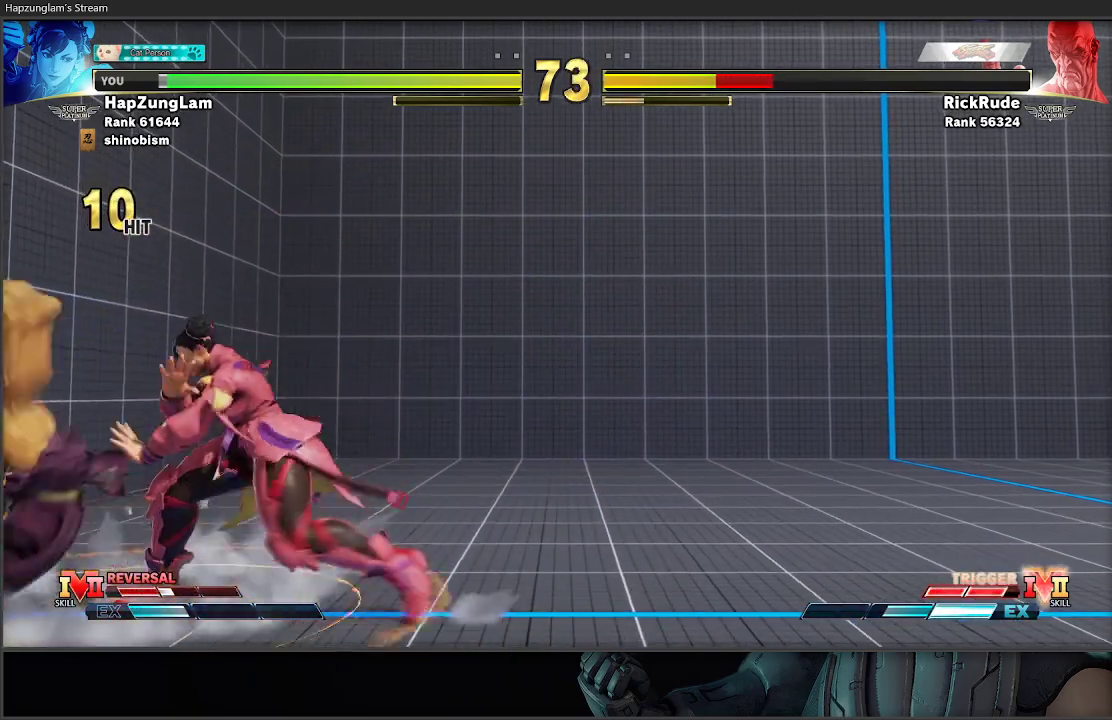
{"buttons": [], "left_stick": "down-left", "right_stick": "center", "events": [[67, "Y", "down"], [217, "left_stick", "right"], [317, "Y", "up"], [500, "left_stick", "down-left"]]}
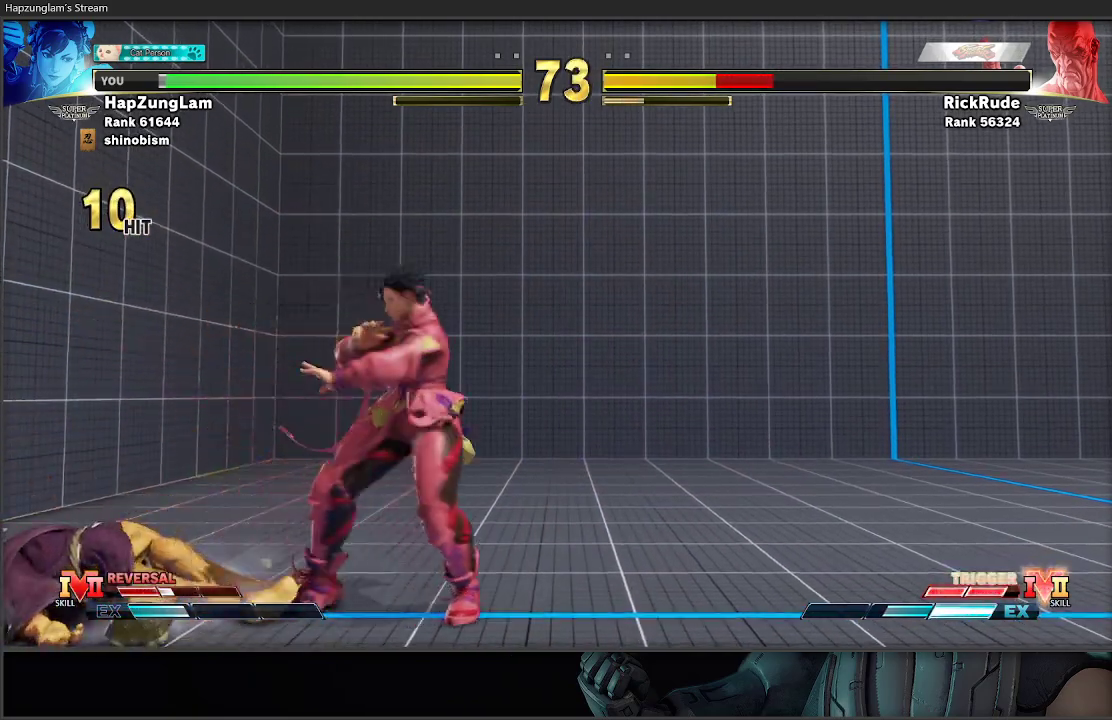
{"buttons": [], "left_stick": "left", "right_stick": "center", "events": [[17, "left_stick", "left"], [233, "left_stick", "down"], [283, "X", "down"], [467, "left_stick", "left"], [483, "X", "up"]]}
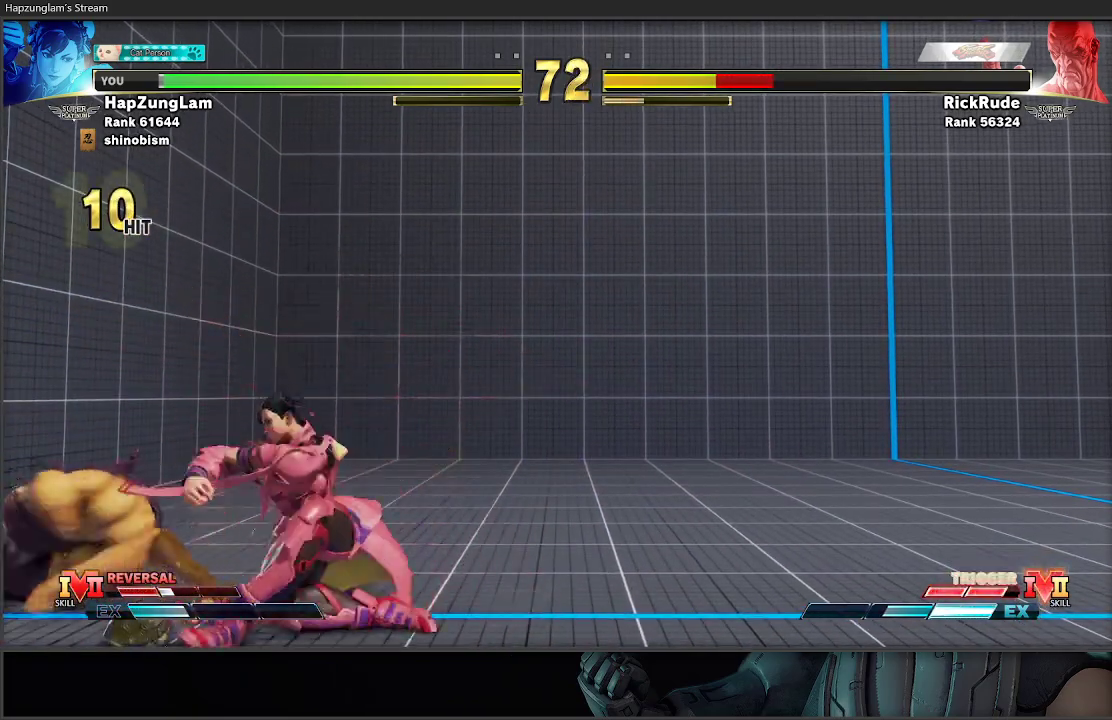
{"buttons": ["Y"], "left_stick": "down", "right_stick": "center", "events": [[133, "left_stick", "center"], [300, "Y", "down"], [333, "left_stick", "down-right"], [417, "left_stick", "down"]]}
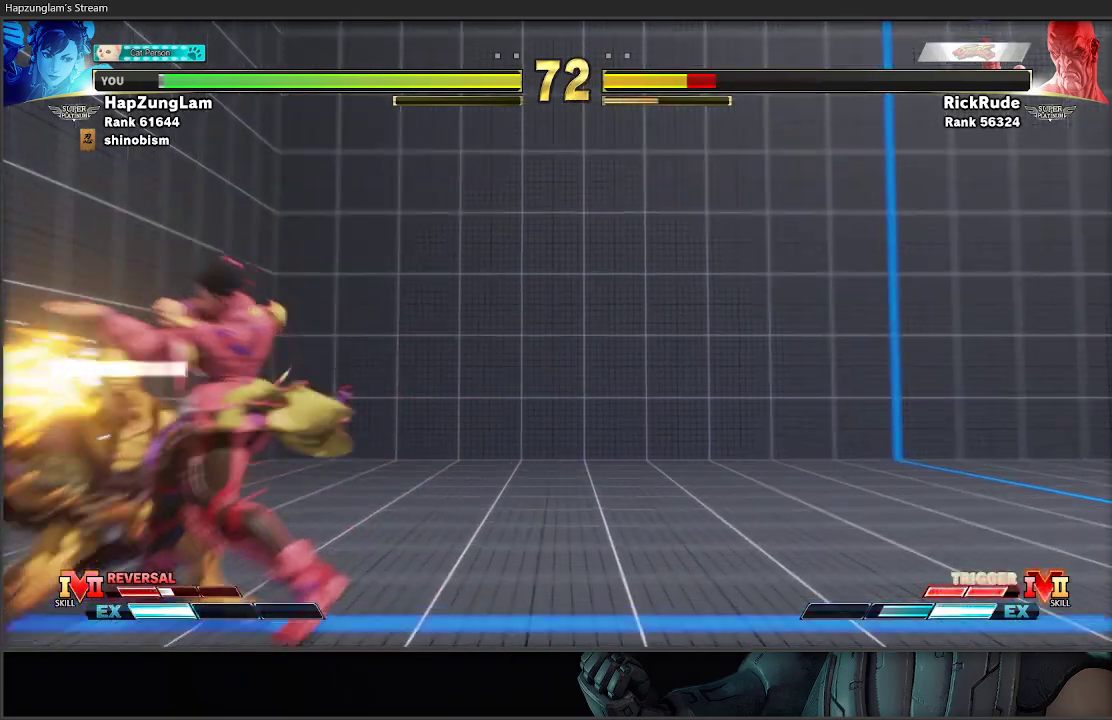
{"buttons": ["A", "X"], "left_stick": "left", "right_stick": "center", "events": [[133, "Y", "up"], [250, "left_stick", "left"], [450, "A", "down"], [467, "X", "down"]]}
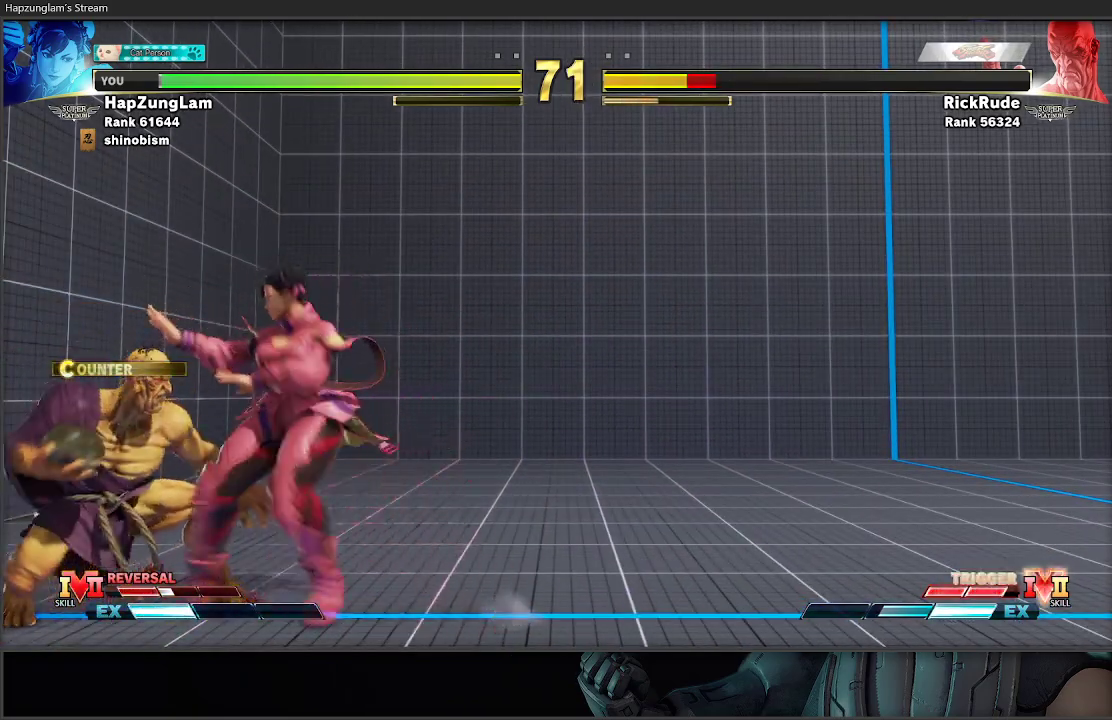
{"buttons": [], "left_stick": "right", "right_stick": "center", "events": [[33, "left_stick", "right"], [117, "A", "up"], [133, "X", "up"]]}
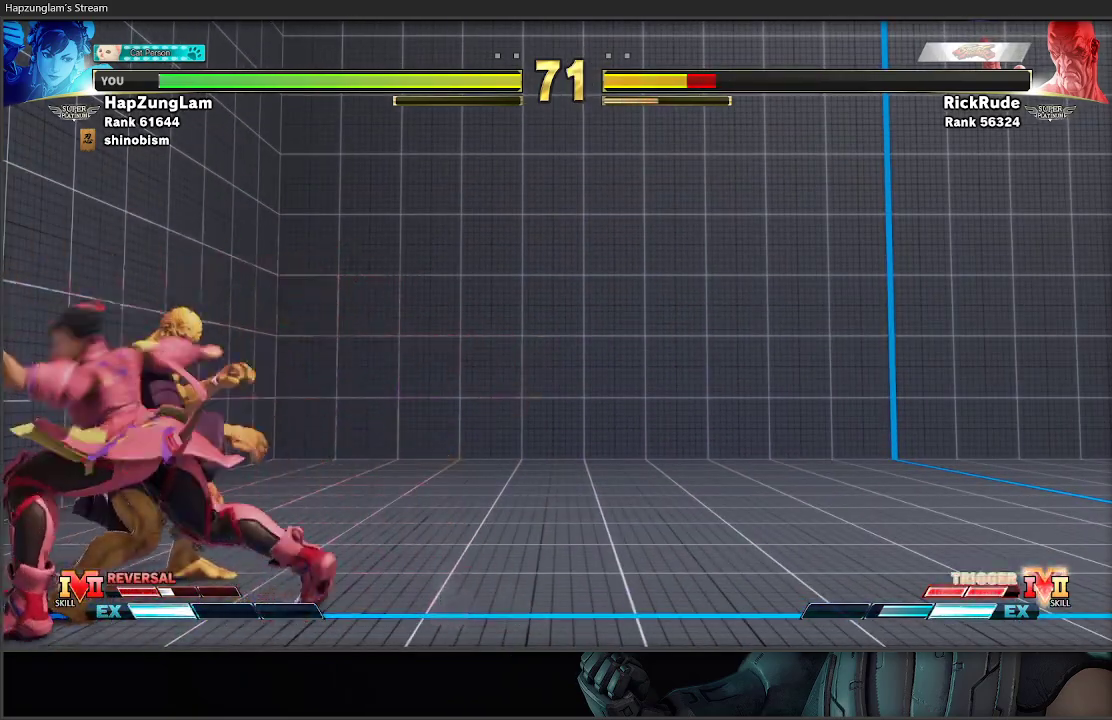
{"buttons": [], "left_stick": "left", "right_stick": "center", "events": [[350, "left_stick", "left"]]}
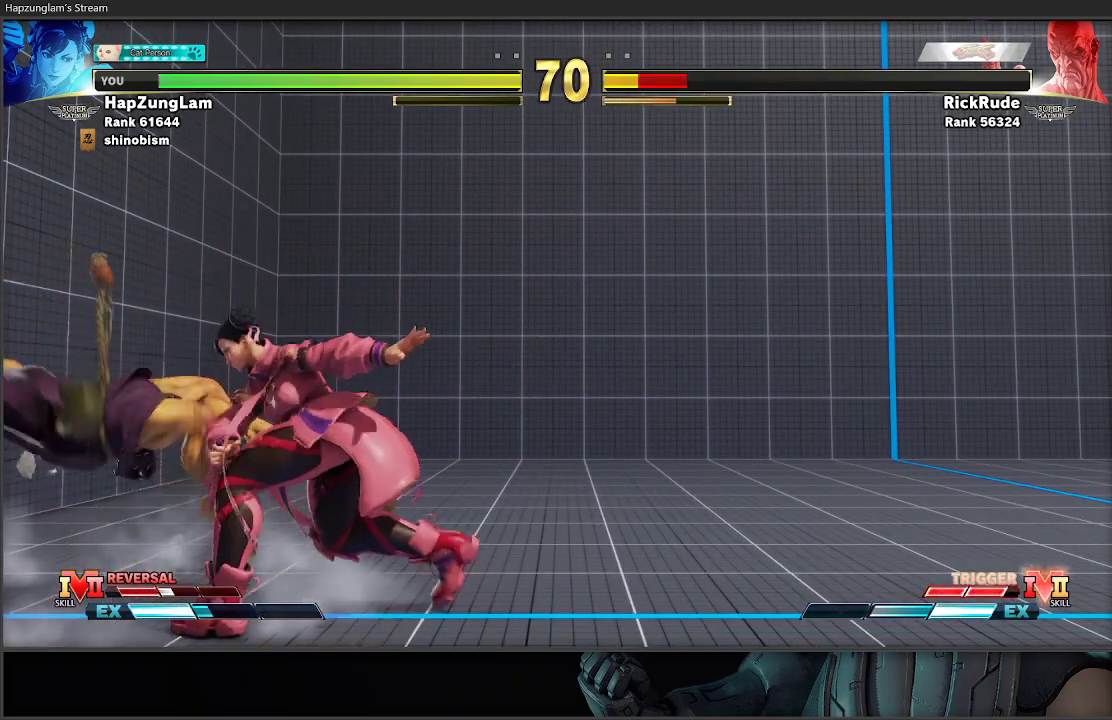
{"buttons": [], "left_stick": "down", "right_stick": "center", "events": [[500, "left_stick", "down"]]}
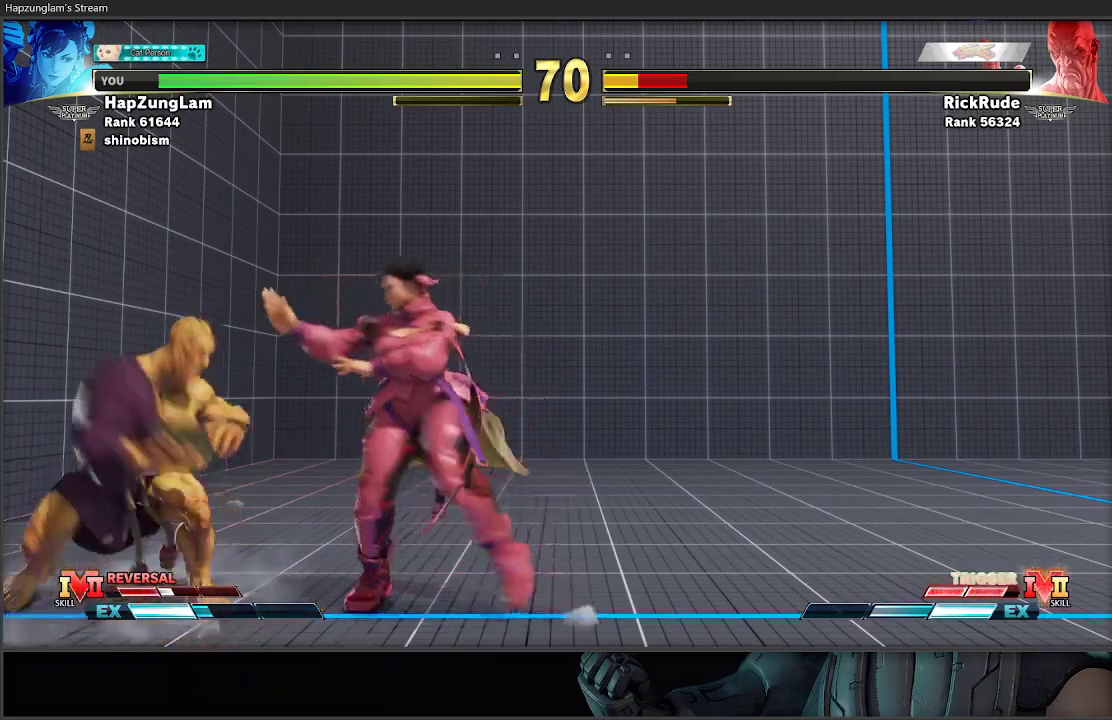
{"buttons": ["L3"], "left_stick": "down-right", "right_stick": "center", "events": [[17, "left_stick", "down-right"], [33, "L3", "down"], [50, "R2", "down"], [200, "R2", "up"]]}
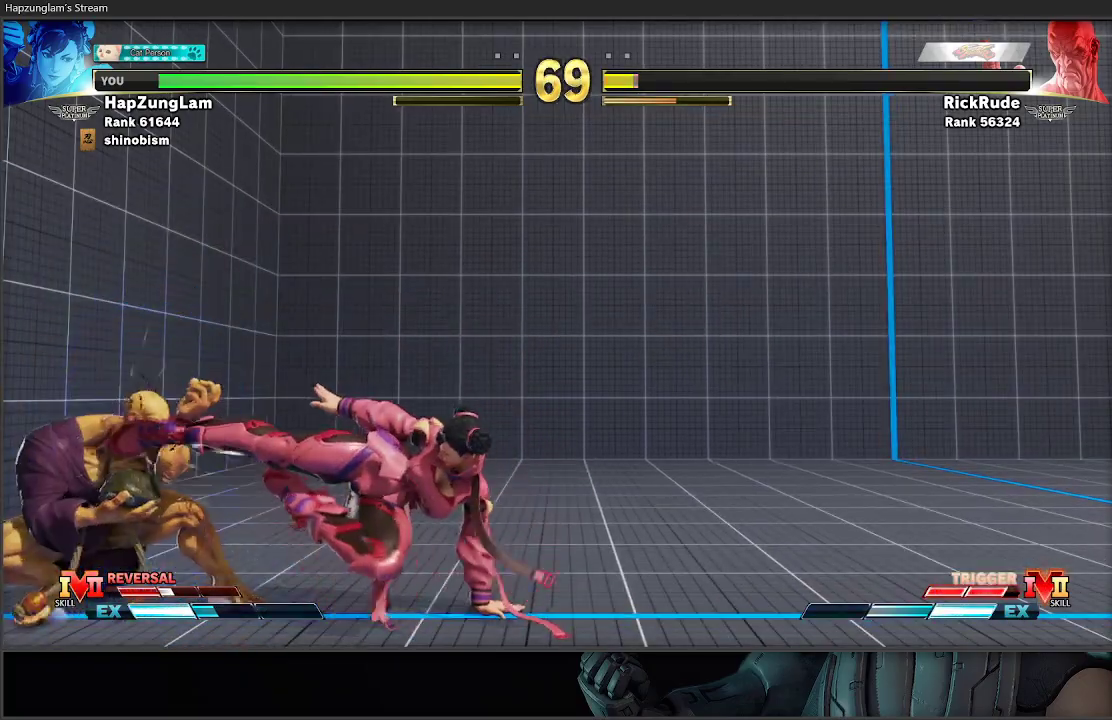
{"buttons": ["L3"], "left_stick": "down-right", "right_stick": "center", "events": []}
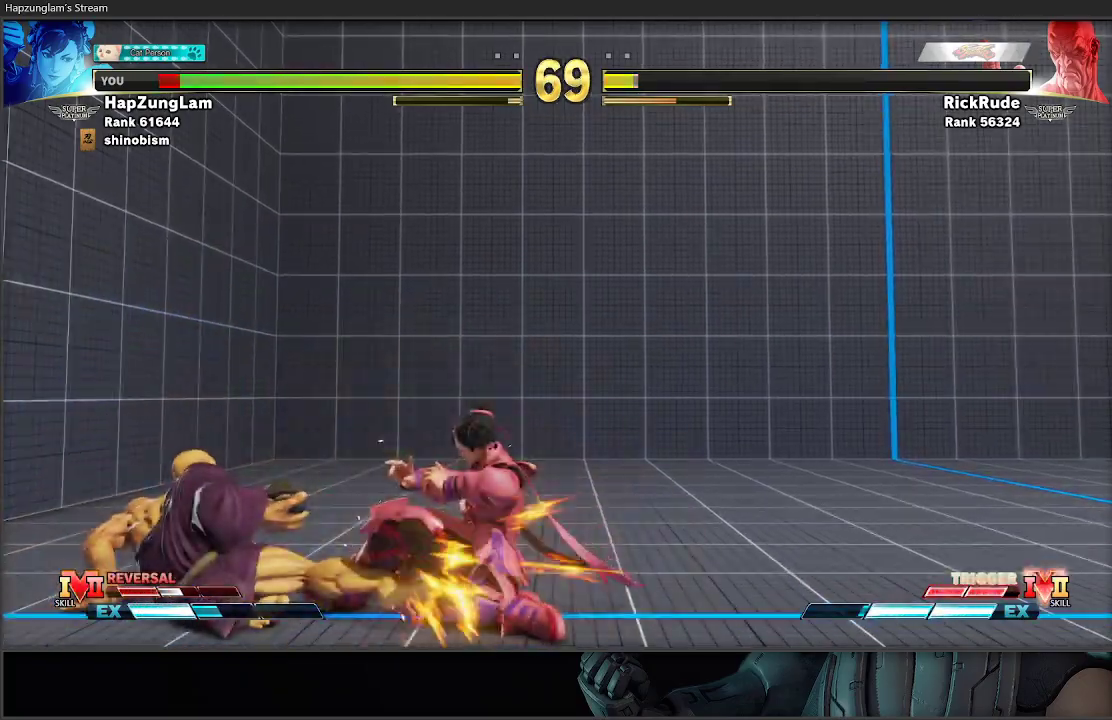
{"buttons": [], "left_stick": "down-right", "right_stick": "center", "events": [[250, "L3", "up"]]}
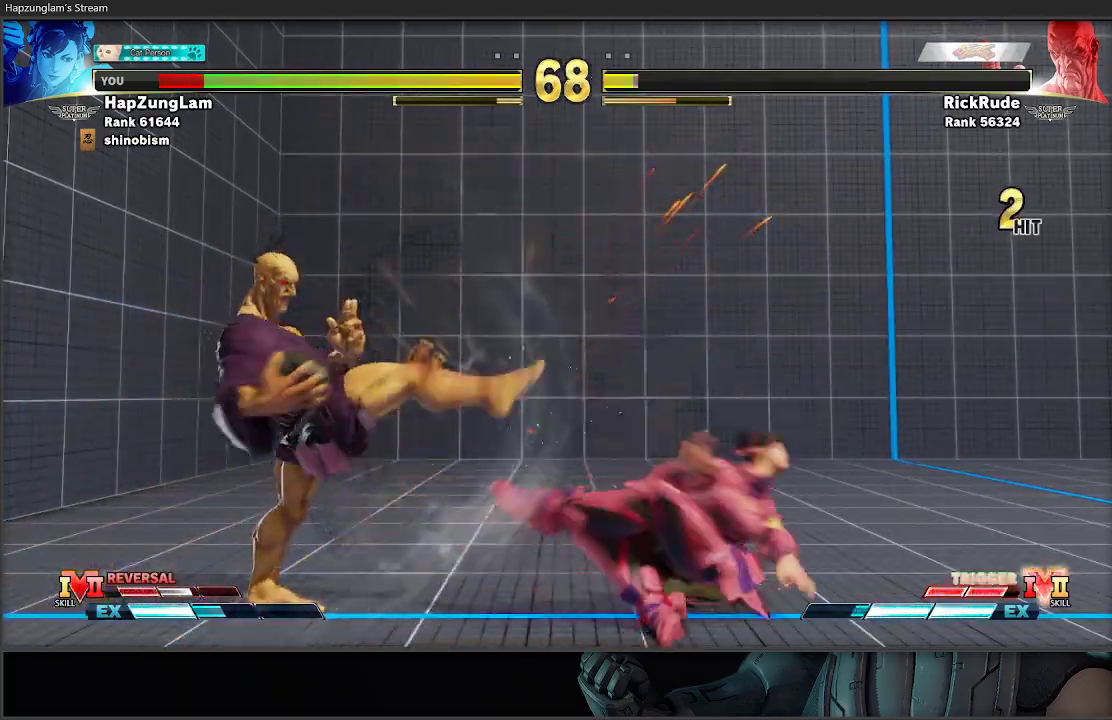
{"buttons": [], "left_stick": "down-right", "right_stick": "center", "events": []}
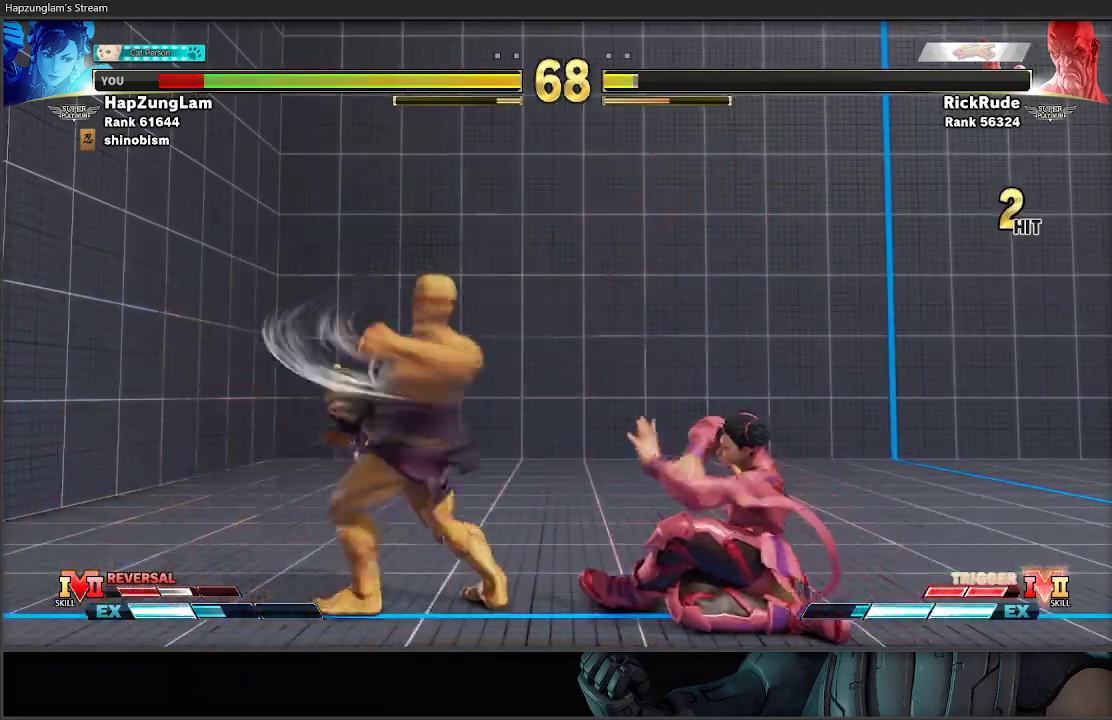
{"buttons": [], "left_stick": "down", "right_stick": "center", "events": [[483, "left_stick", "down"]]}
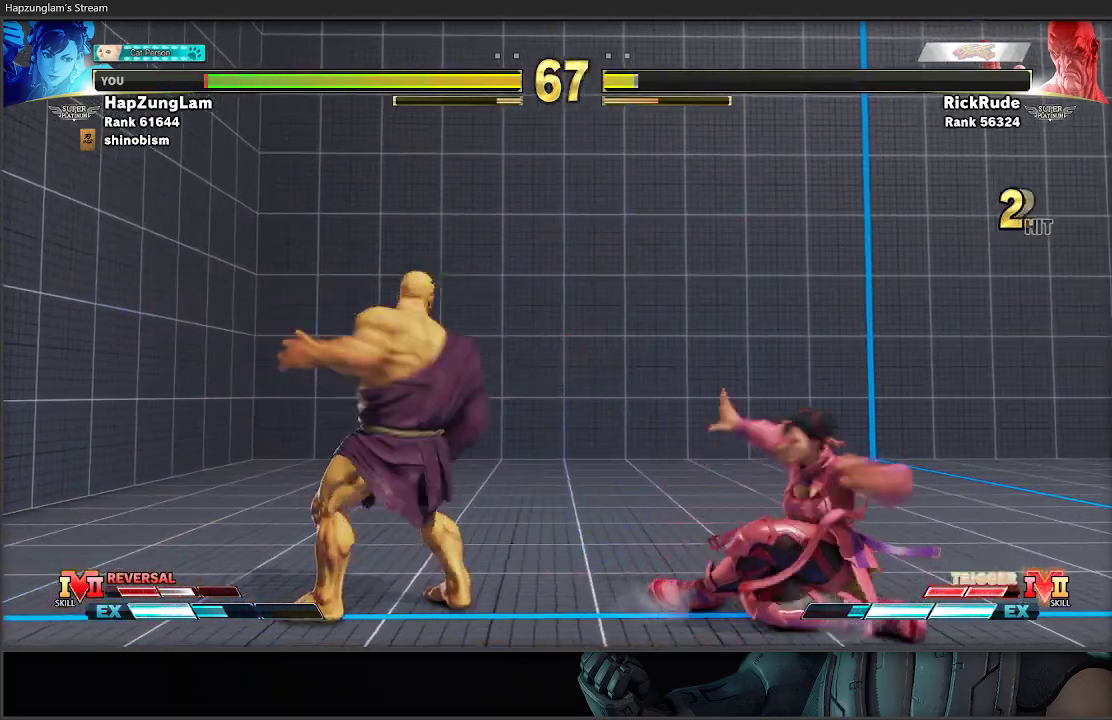
{"buttons": ["L3"], "left_stick": "down-right", "right_stick": "center", "events": [[17, "left_stick", "down-right"], [50, "R2", "down"], [50, "left_stick", "left"], [67, "A", "down"], [133, "L3", "down"], [150, "left_stick", "down-right"], [233, "A", "up"], [233, "R2", "up"]]}